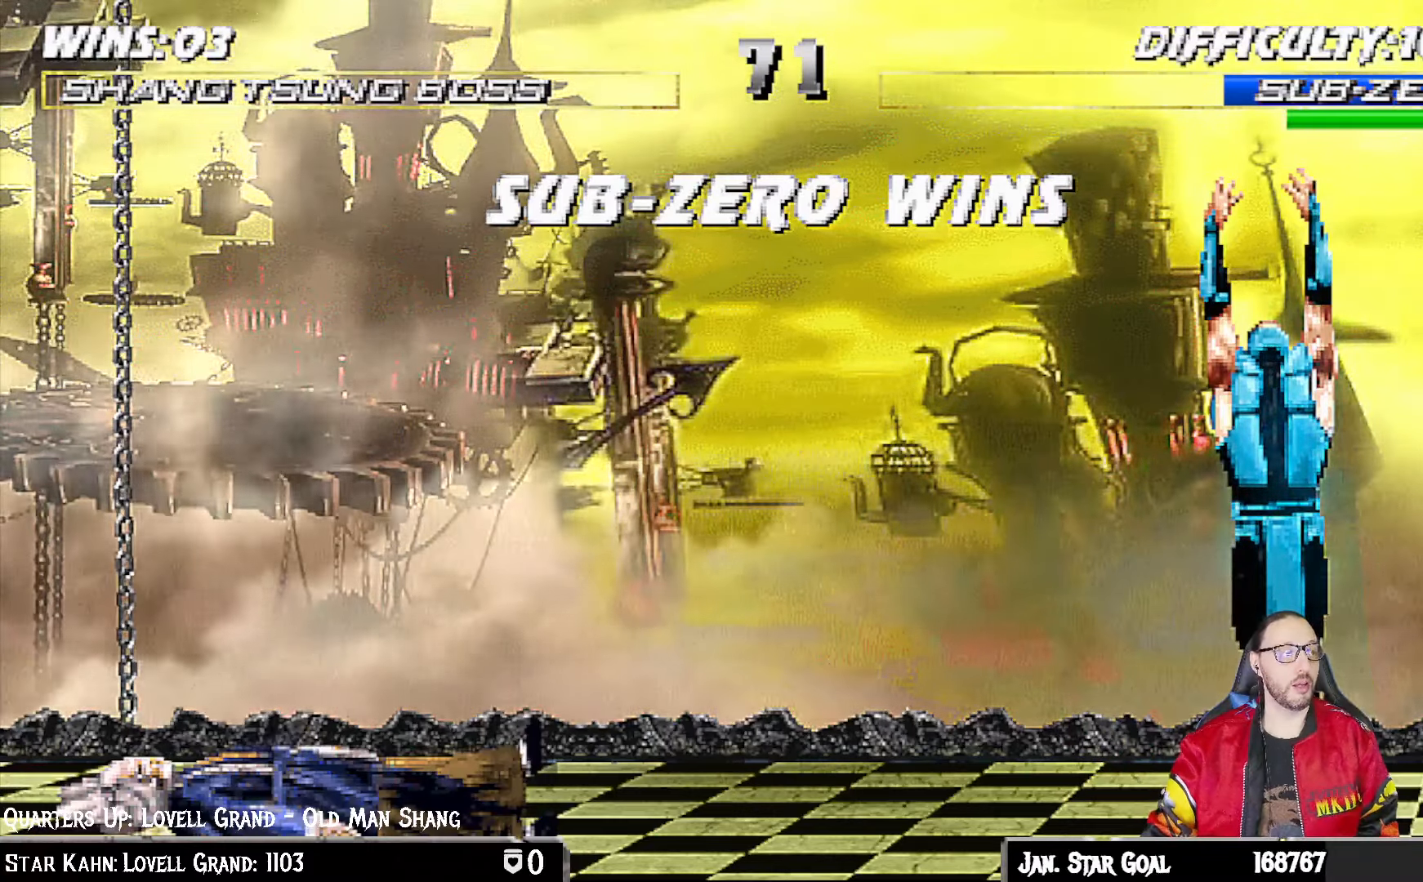
Gameplay with a controller (PlayStation layout); each line is a JSON object with the inputs held at the frame after it. "events" lists button and stick changes between this image and that frame as [ms after this image, input, new state], when the widget could be followed in between.
{"buttons": [], "left_stick": "center", "right_stick": "center", "events": [[283, "CROSS", "down"], [433, "CROSS", "up"]]}
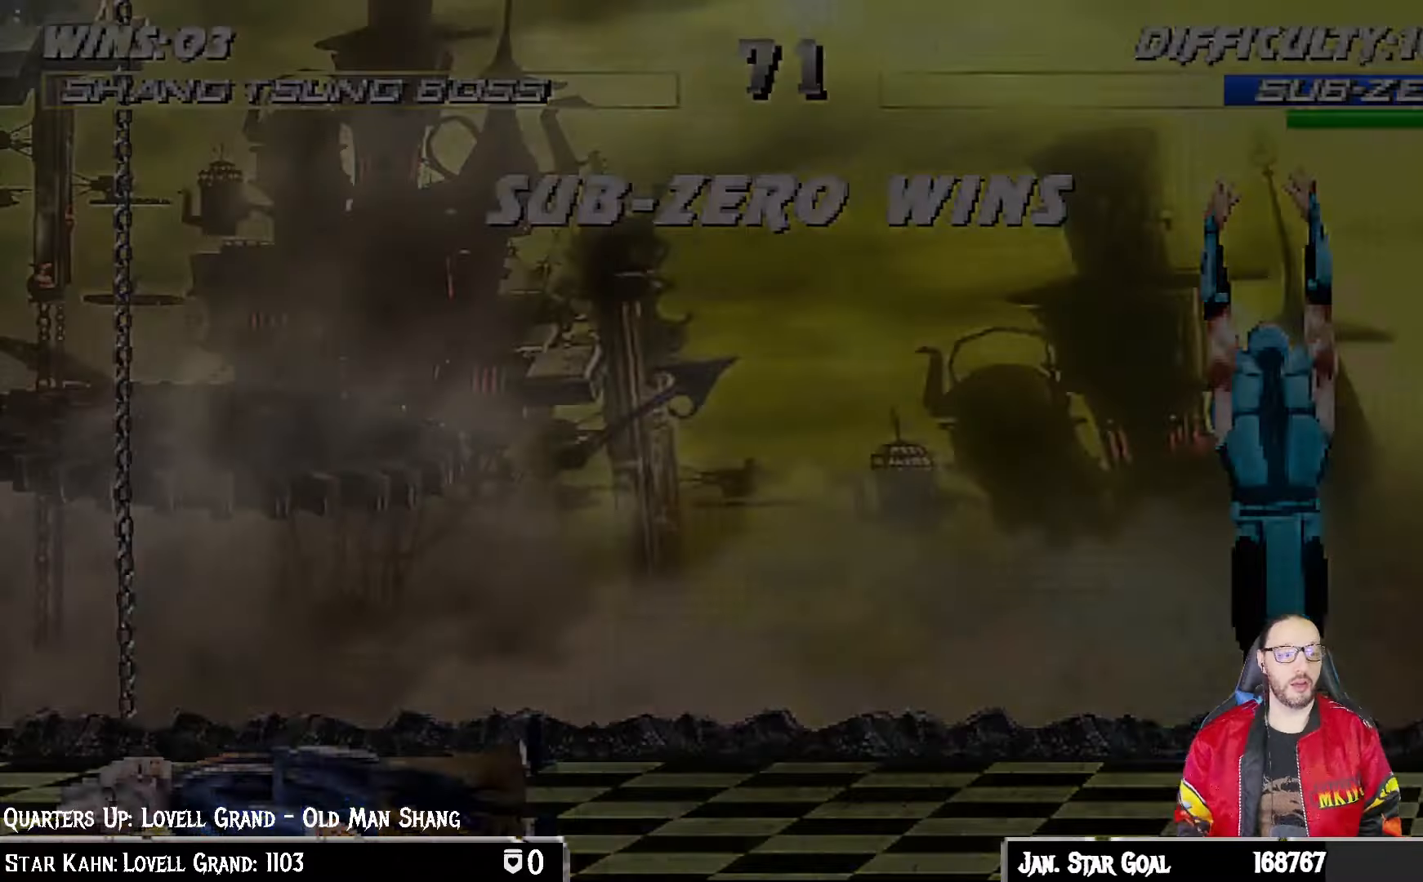
{"buttons": [], "left_stick": "center", "right_stick": "center", "events": [[133, "L1", "down"], [250, "CIRCLE", "down"], [250, "L1", "up"], [350, "CIRCLE", "up"]]}
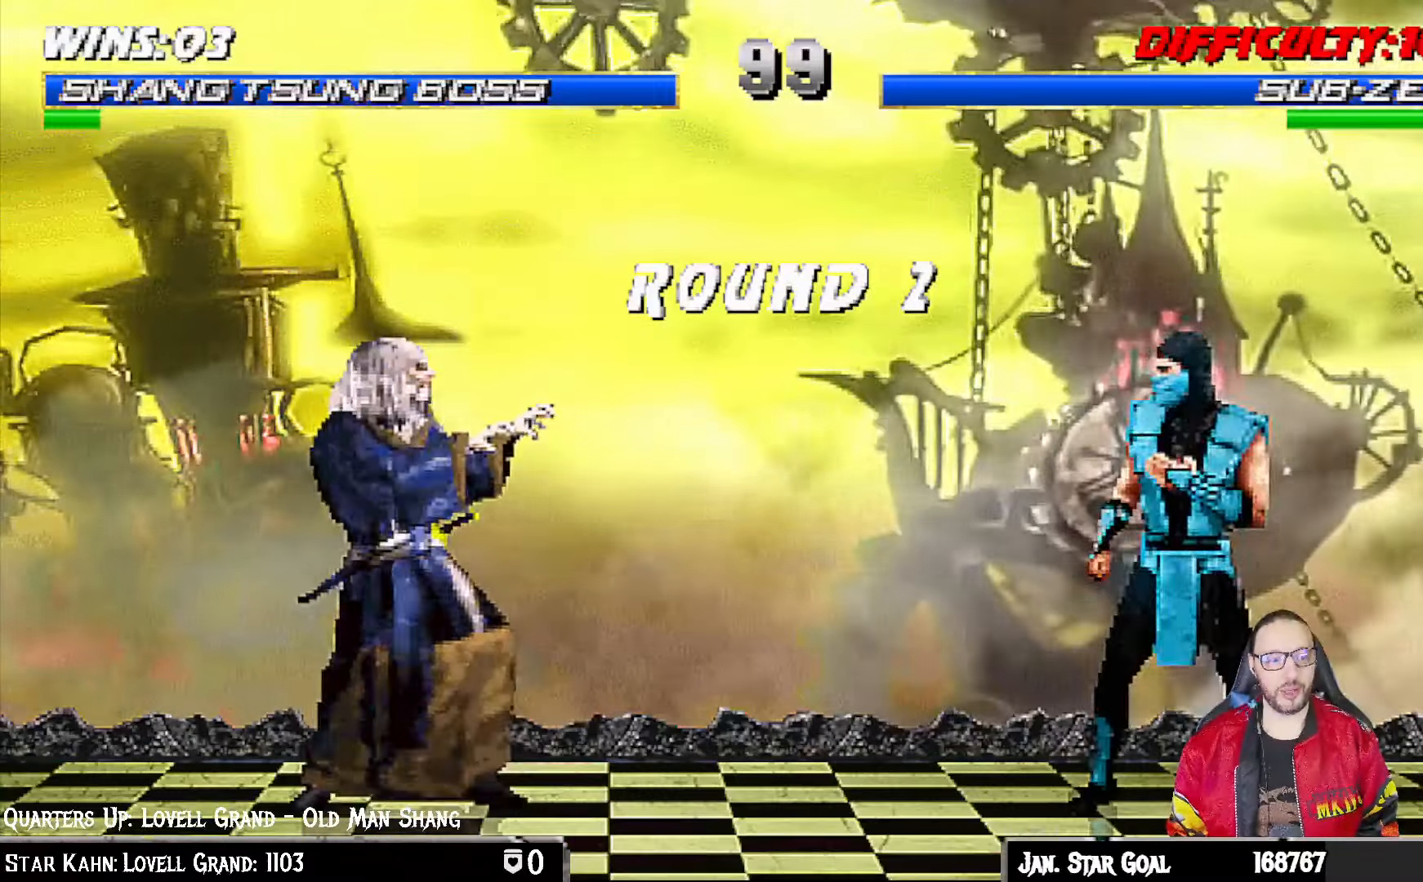
{"buttons": ["L1"], "left_stick": "center", "right_stick": "center", "events": [[483, "L1", "down"]]}
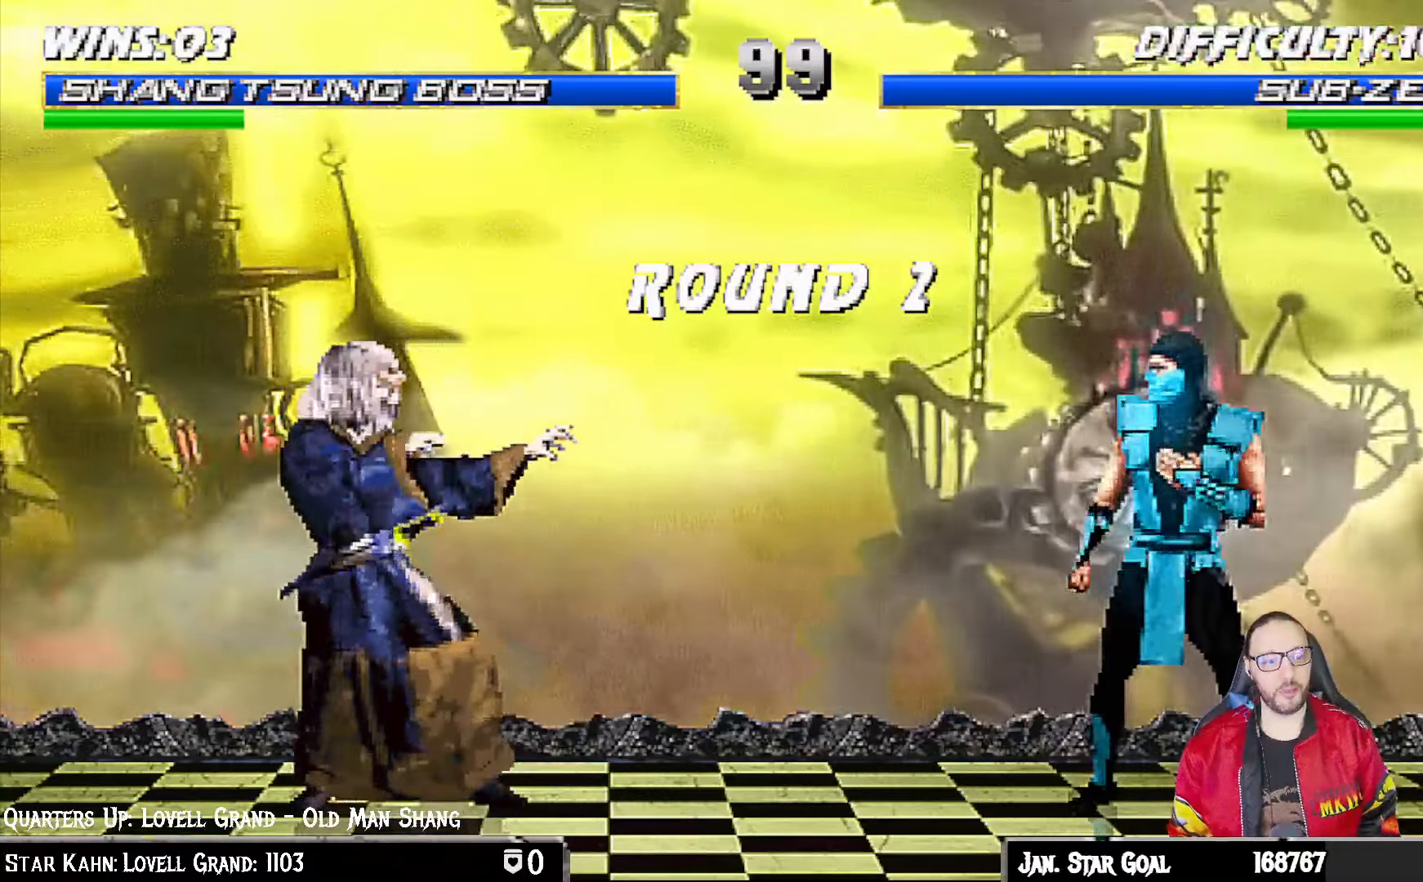
{"buttons": [], "left_stick": "center", "right_stick": "center", "events": [[33, "R1", "down"], [100, "L1", "up"], [217, "R1", "up"]]}
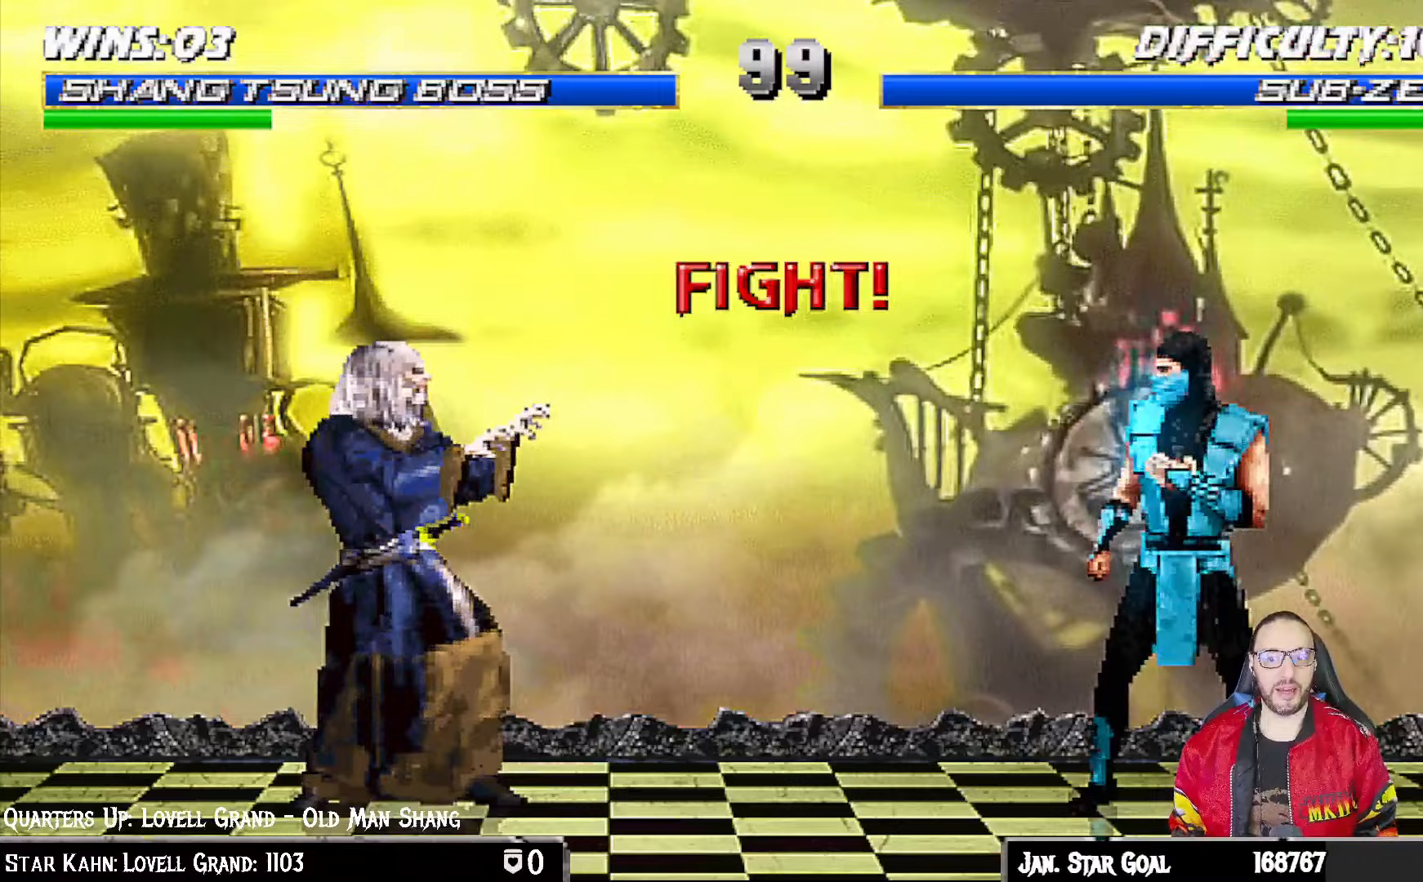
{"buttons": [], "left_stick": "center", "right_stick": "center", "events": []}
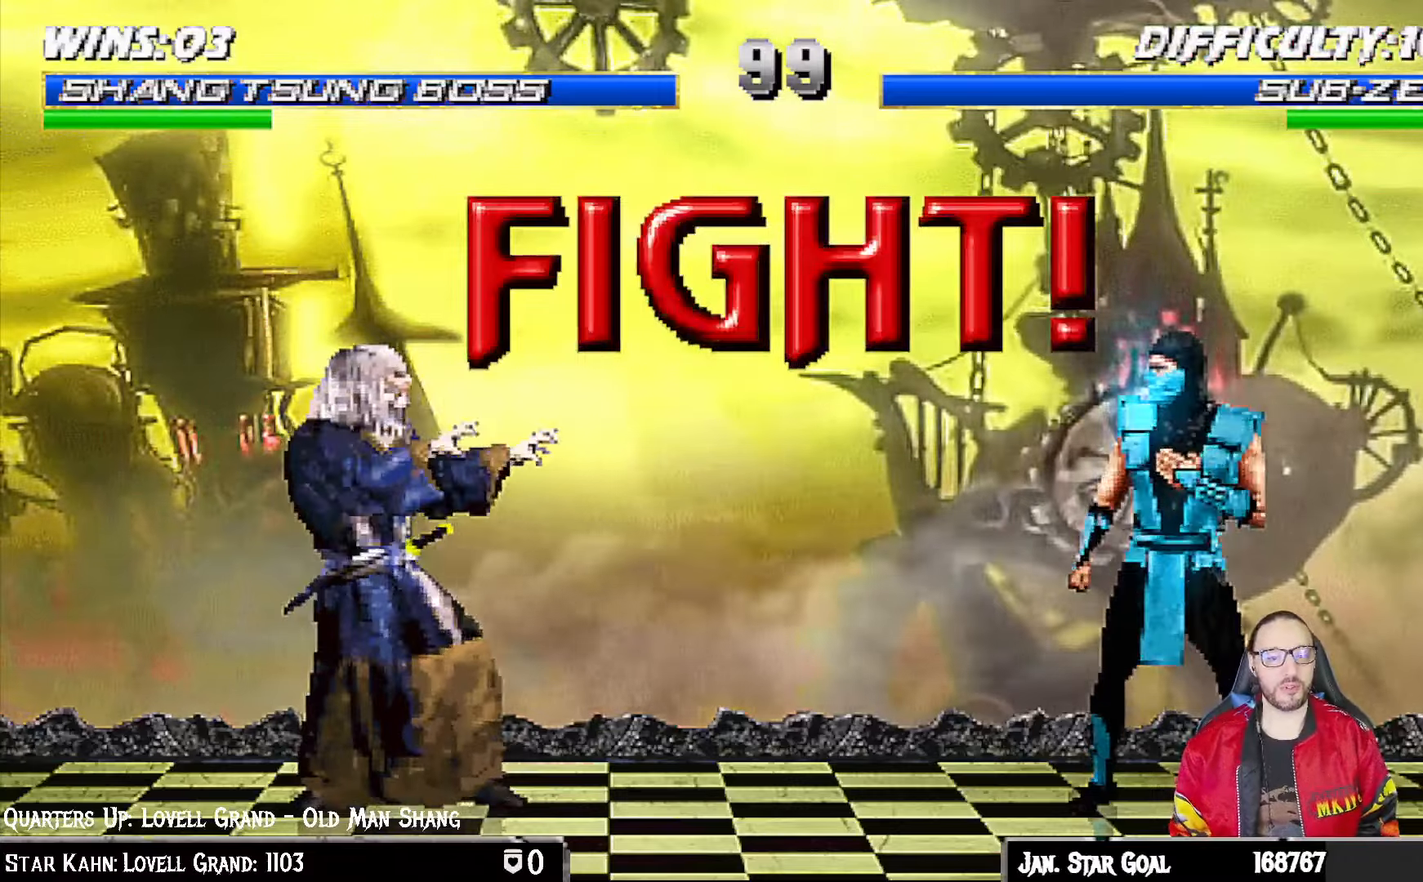
{"buttons": ["DPAD_LEFT"], "left_stick": "center", "right_stick": "center", "events": [[417, "DPAD_LEFT", "down"]]}
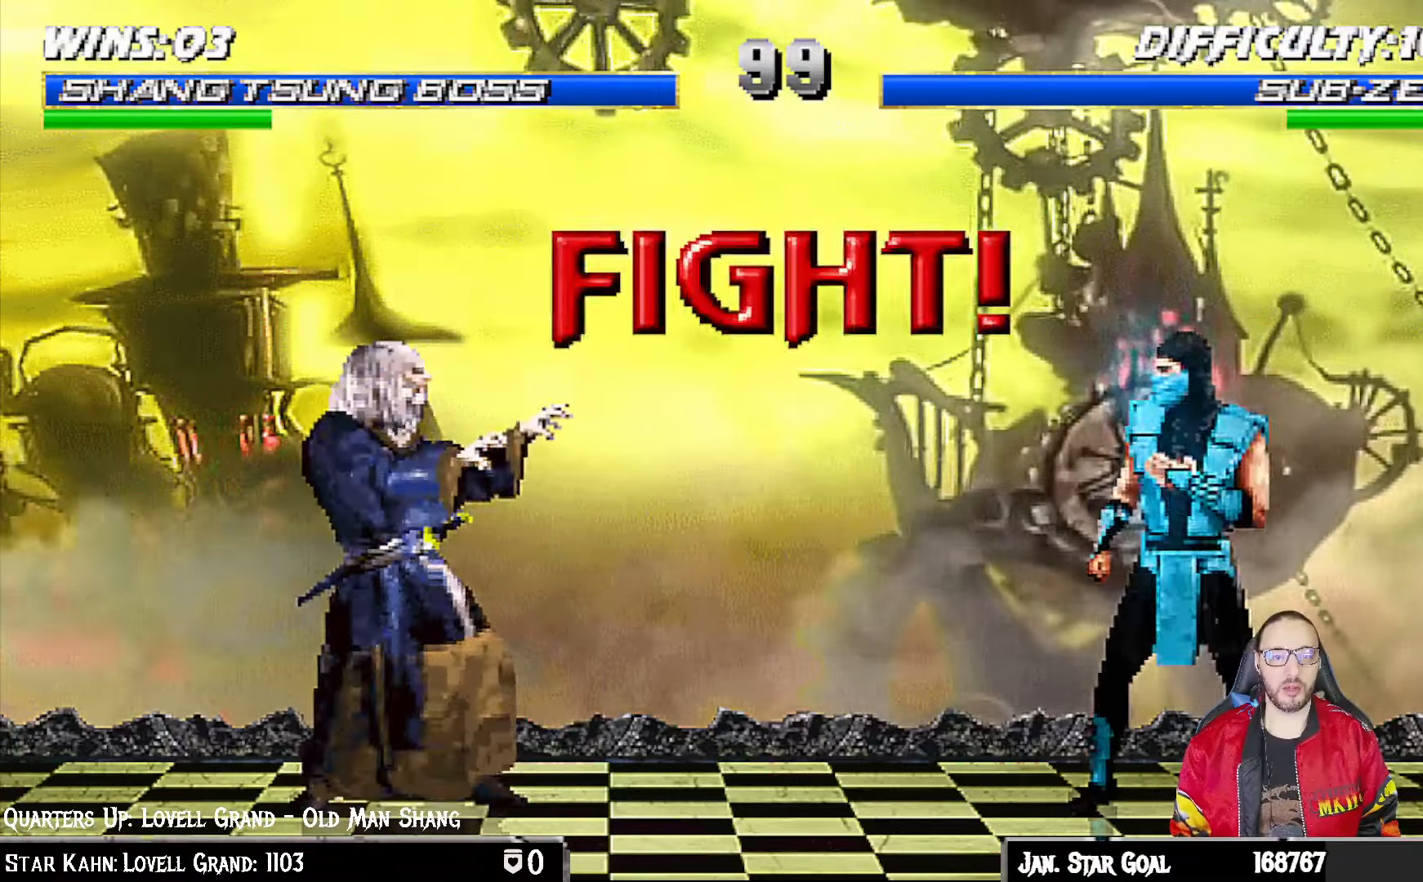
{"buttons": ["R1", "DPAD_UP", "DPAD_LEFT"], "left_stick": "center", "right_stick": "center", "events": [[17, "DPAD_LEFT", "up"], [83, "DPAD_LEFT", "down"], [167, "DPAD_LEFT", "up"], [250, "DPAD_LEFT", "down"], [317, "SQUARE", "down"], [400, "DPAD_UP", "down"], [433, "R1", "down"], [450, "SQUARE", "up"]]}
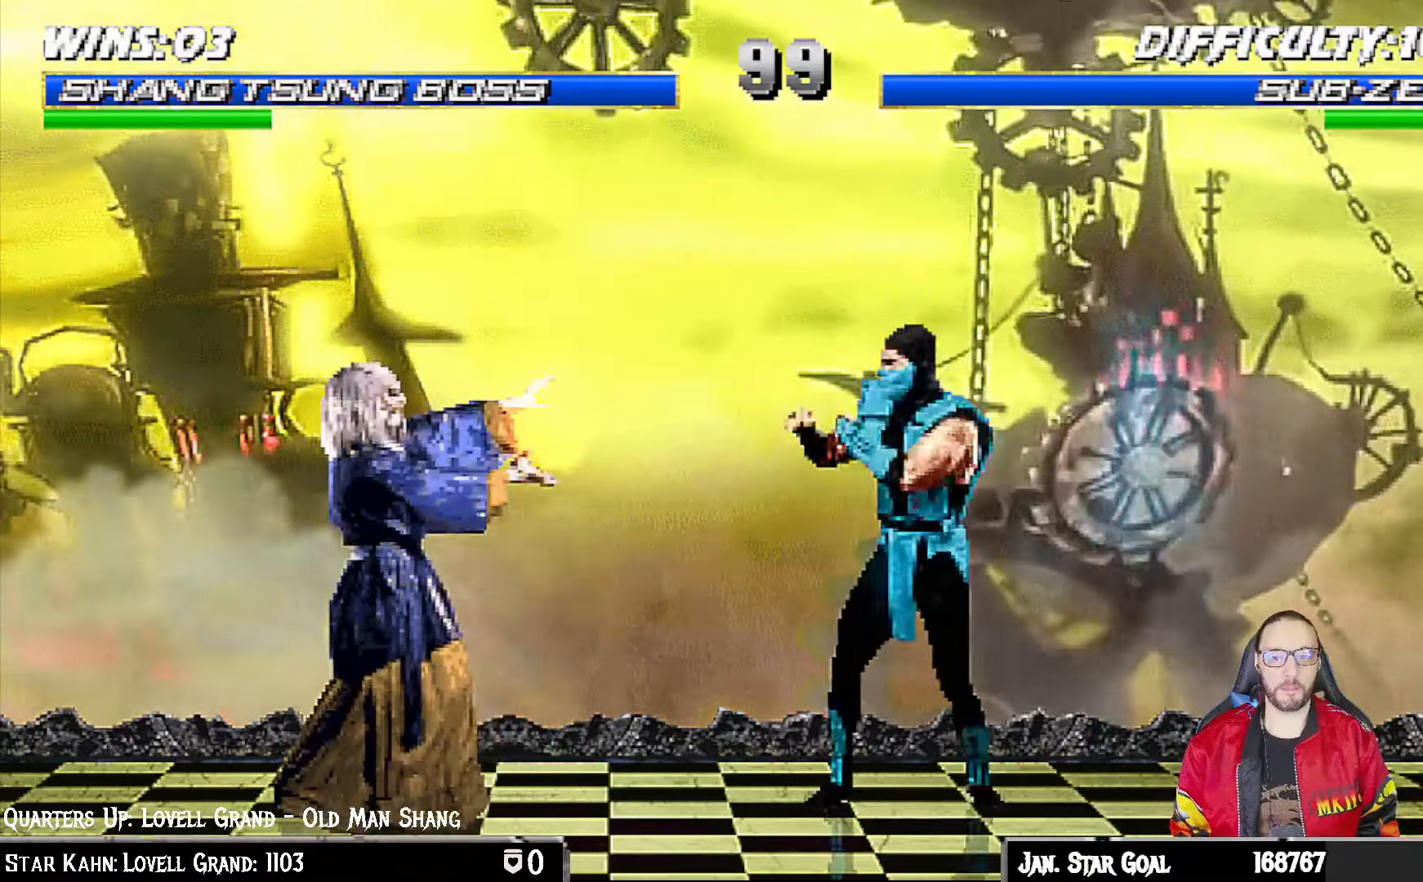
{"buttons": [], "left_stick": "center", "right_stick": "center", "events": [[17, "DPAD_UP", "up"], [33, "DPAD_LEFT", "up"], [50, "L1", "down"], [133, "DPAD_DOWN", "down"], [133, "DPAD_LEFT", "down"], [250, "DPAD_DOWN", "up"], [250, "DPAD_LEFT", "up"], [300, "L1", "up"], [400, "R1", "up"]]}
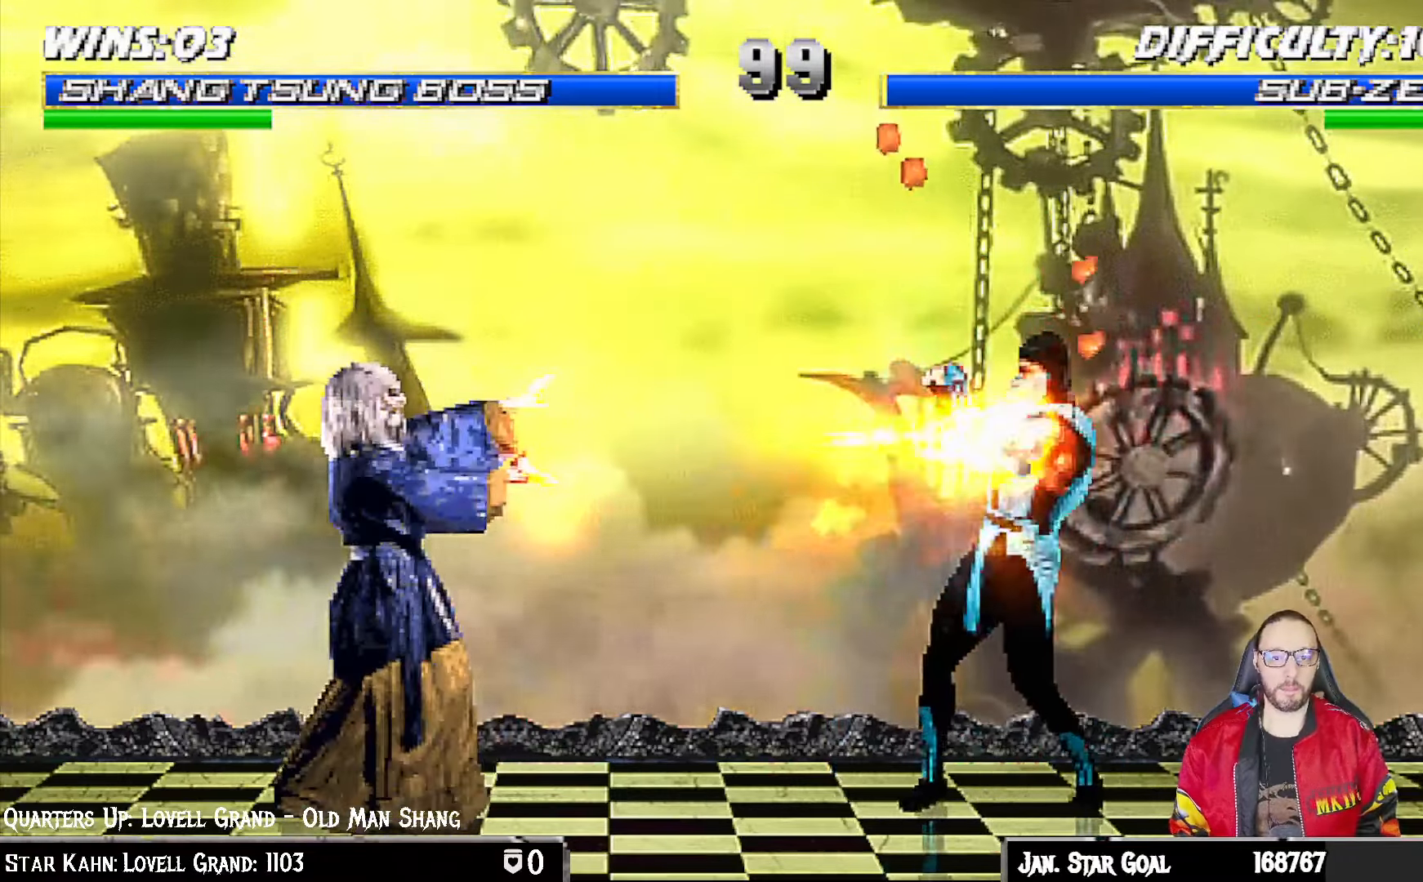
{"buttons": [], "left_stick": "center", "right_stick": "center", "events": [[33, "DPAD_LEFT", "down"], [117, "DPAD_LEFT", "up"], [200, "DPAD_LEFT", "down"], [283, "DPAD_LEFT", "up"], [350, "DPAD_LEFT", "down"], [450, "DPAD_LEFT", "up"]]}
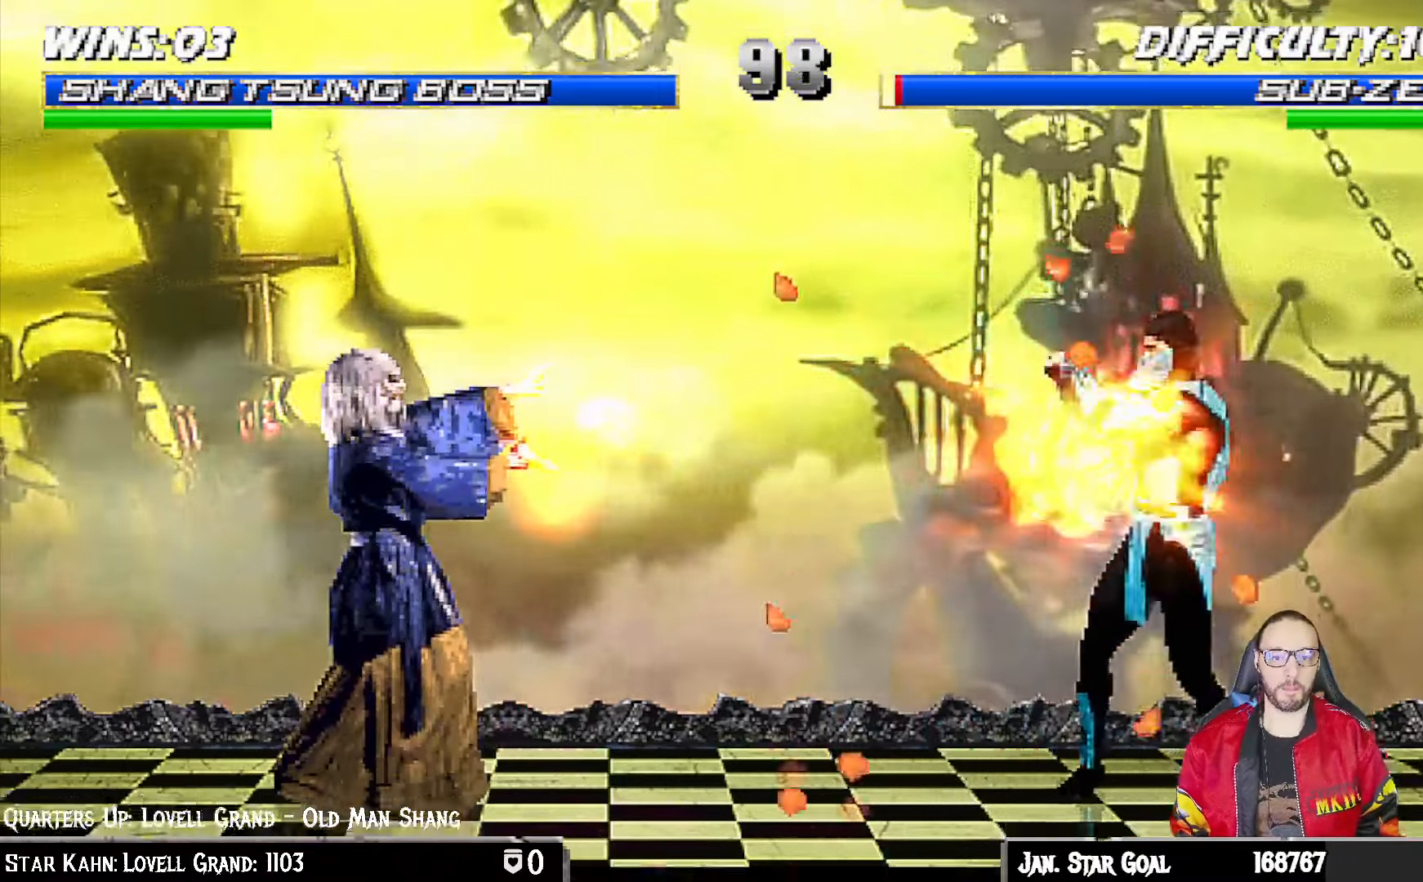
{"buttons": ["R1"], "left_stick": "center", "right_stick": "center", "events": [[17, "DPAD_LEFT", "down"], [150, "DPAD_LEFT", "up"], [183, "SQUARE", "down"], [200, "DPAD_LEFT", "down"], [300, "SQUARE", "up"], [350, "DPAD_LEFT", "up"], [367, "R1", "down"]]}
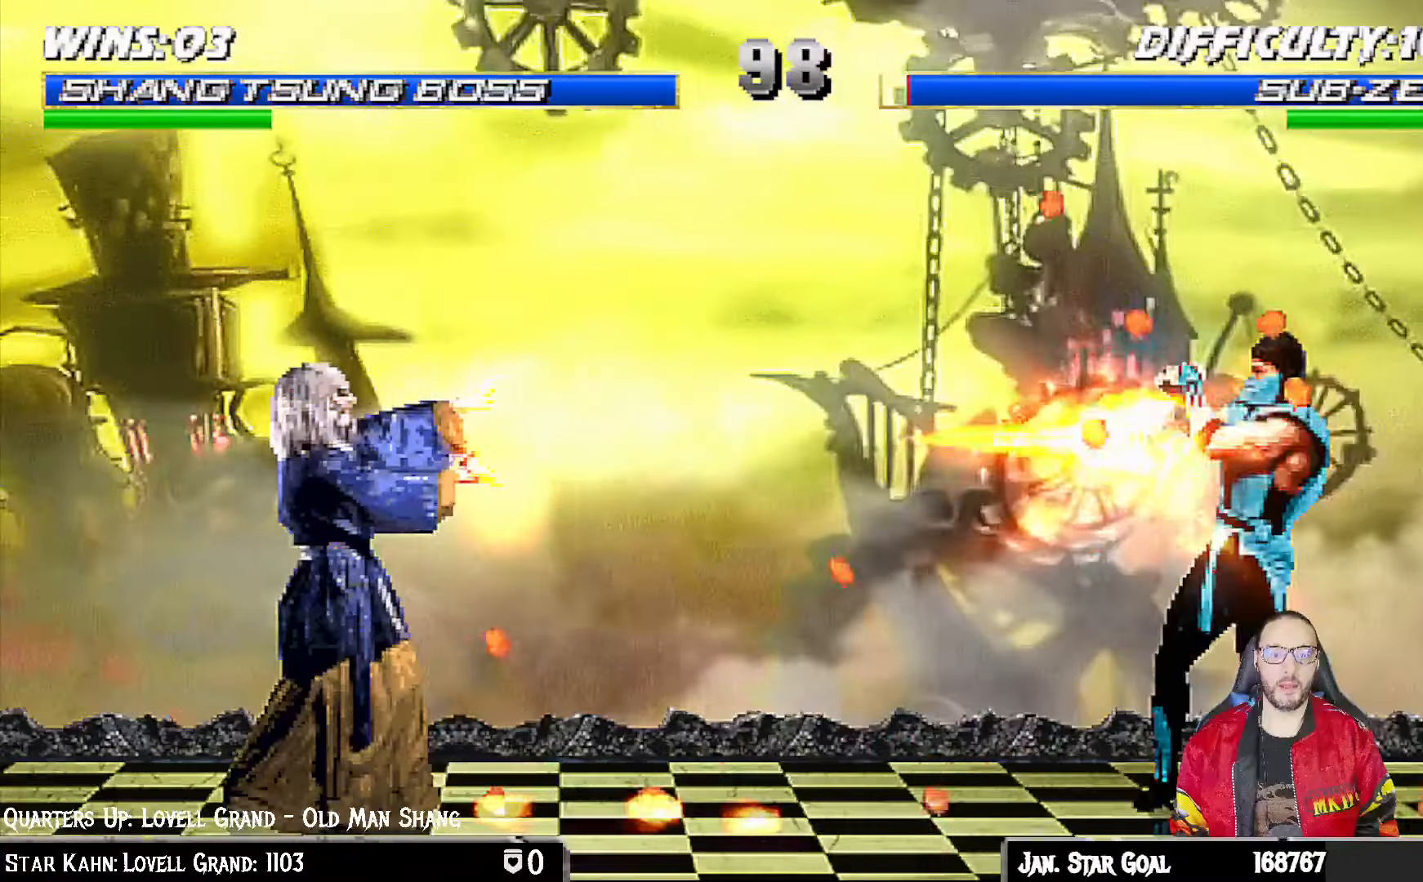
{"buttons": [], "left_stick": "center", "right_stick": "center", "events": [[133, "R1", "up"]]}
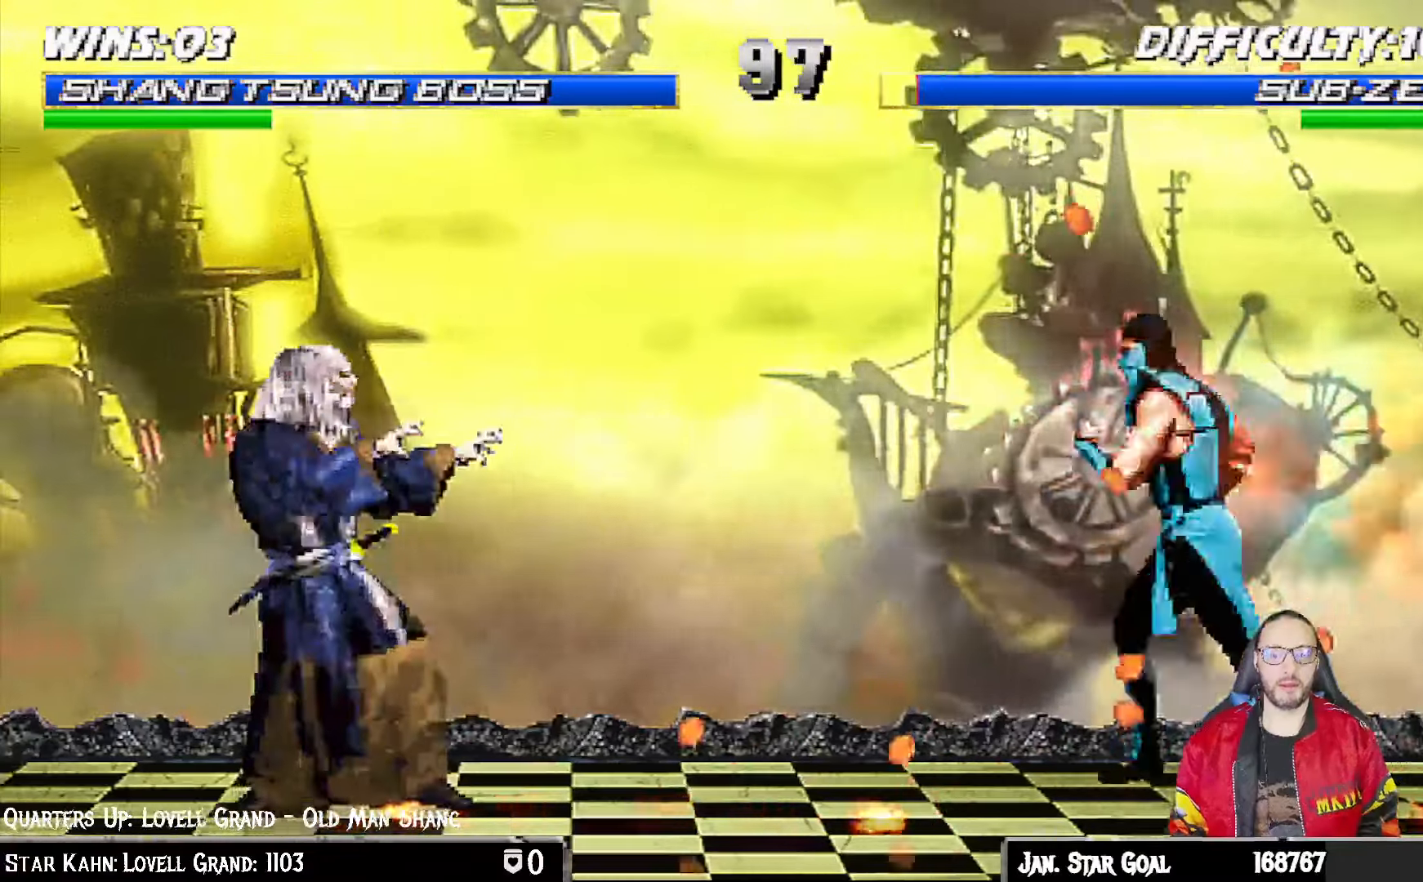
{"buttons": ["L1", "DPAD_LEFT"], "left_stick": "center", "right_stick": "center", "events": [[50, "DPAD_RIGHT", "down"], [83, "L1", "down"], [200, "DPAD_UP", "down"], [383, "DPAD_RIGHT", "up"], [417, "DPAD_LEFT", "down"], [417, "DPAD_UP", "up"]]}
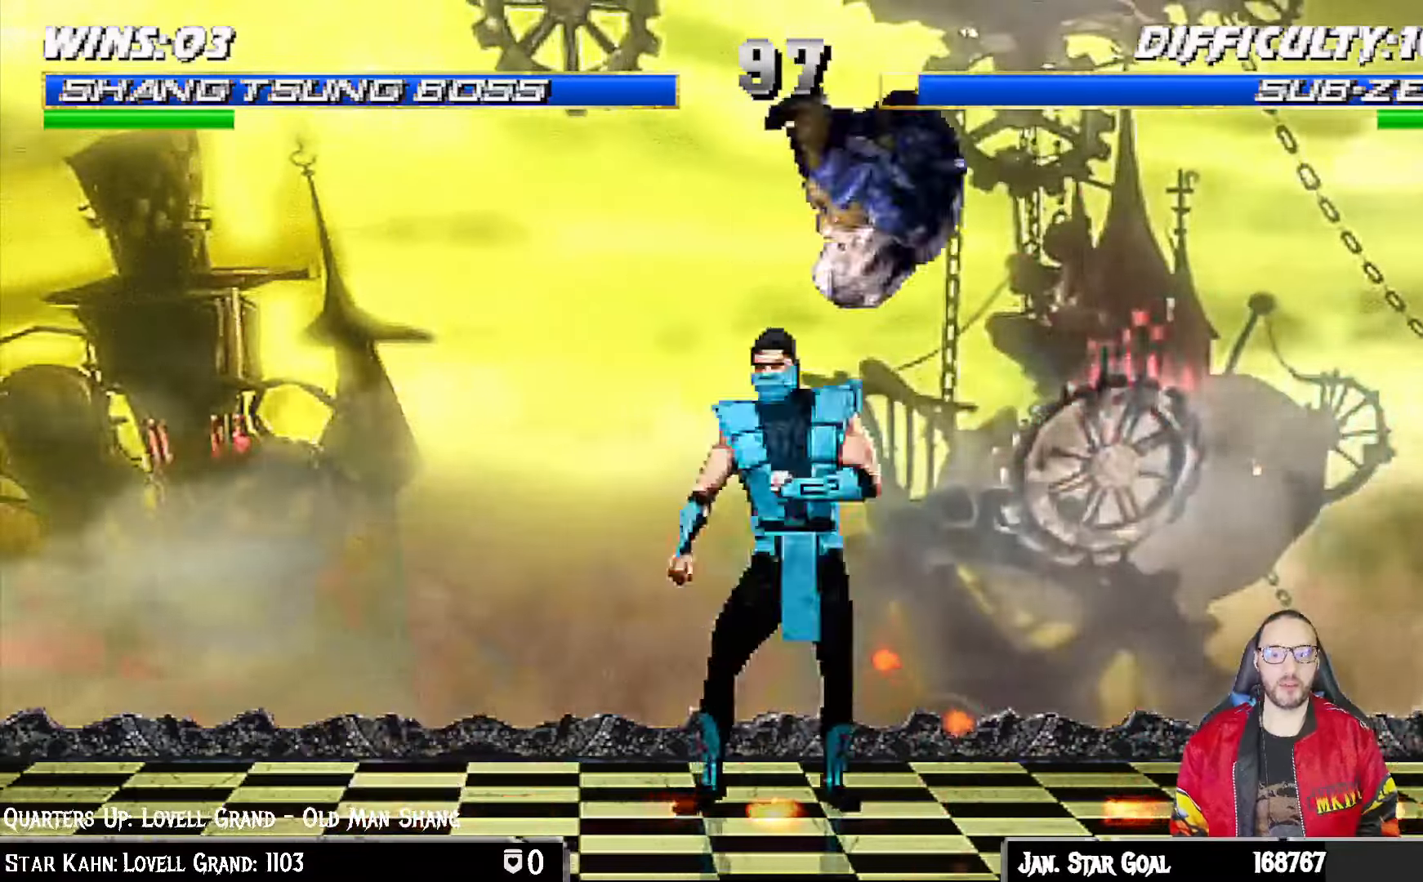
{"buttons": ["CROSS", "L1", "DPAD_RIGHT"], "left_stick": "center", "right_stick": "center", "events": [[83, "SQUARE", "down"], [200, "SQUARE", "up"], [283, "SQUARE", "down"], [350, "SQUARE", "up"], [433, "DPAD_LEFT", "up"], [433, "SQUARE", "down"], [500, "CROSS", "down"], [500, "DPAD_RIGHT", "down"], [500, "SQUARE", "up"]]}
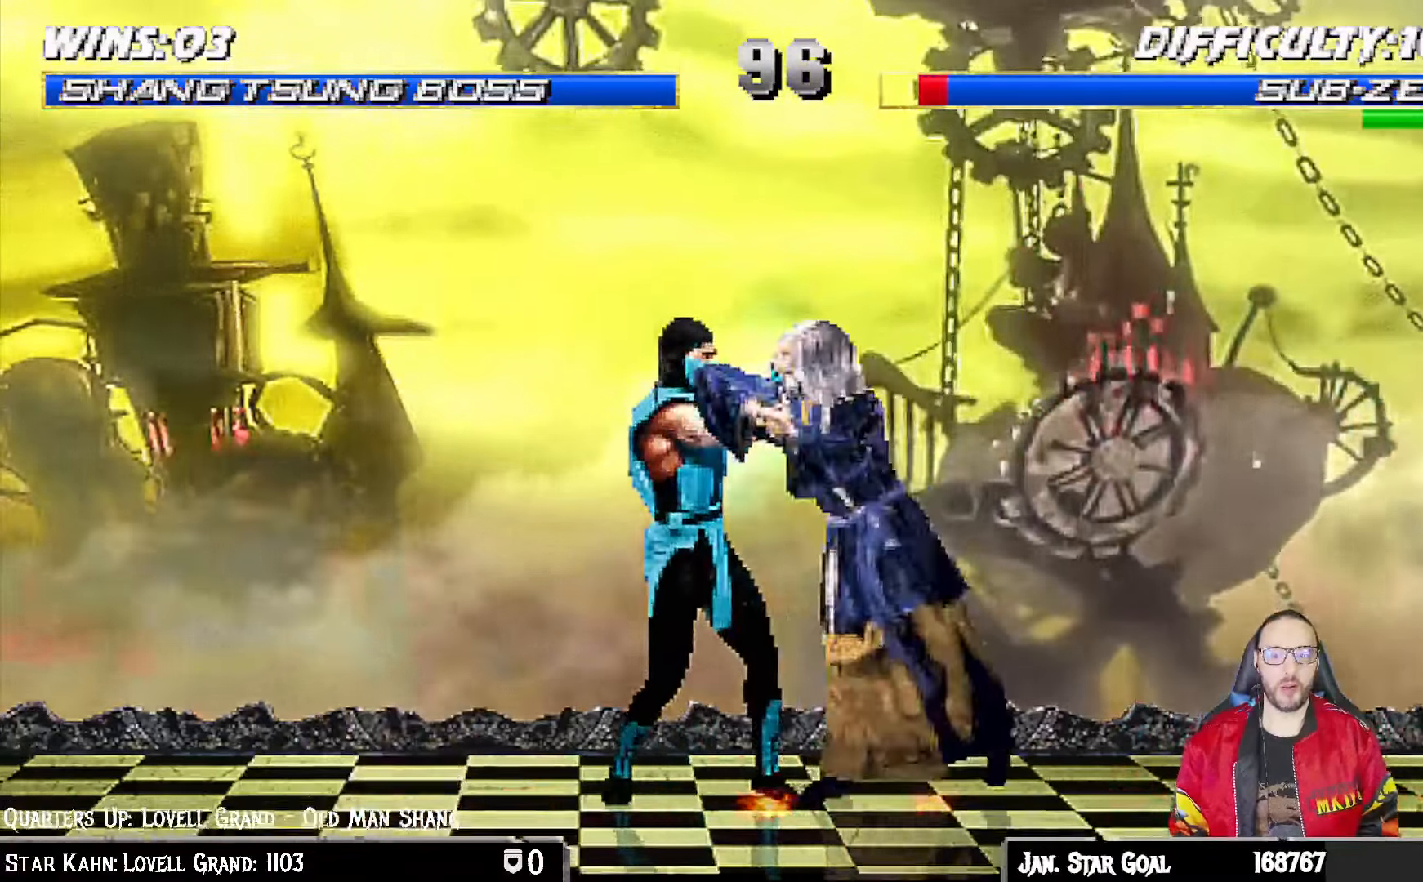
{"buttons": ["CIRCLE", "TRIANGLE", "L1", "DPAD_RIGHT"], "left_stick": "center", "right_stick": "center", "events": [[133, "CROSS", "up"], [167, "TRIANGLE", "down"], [267, "TRIANGLE", "up"], [300, "CIRCLE", "down"], [417, "CIRCLE", "up"], [467, "CIRCLE", "down"], [467, "TRIANGLE", "down"]]}
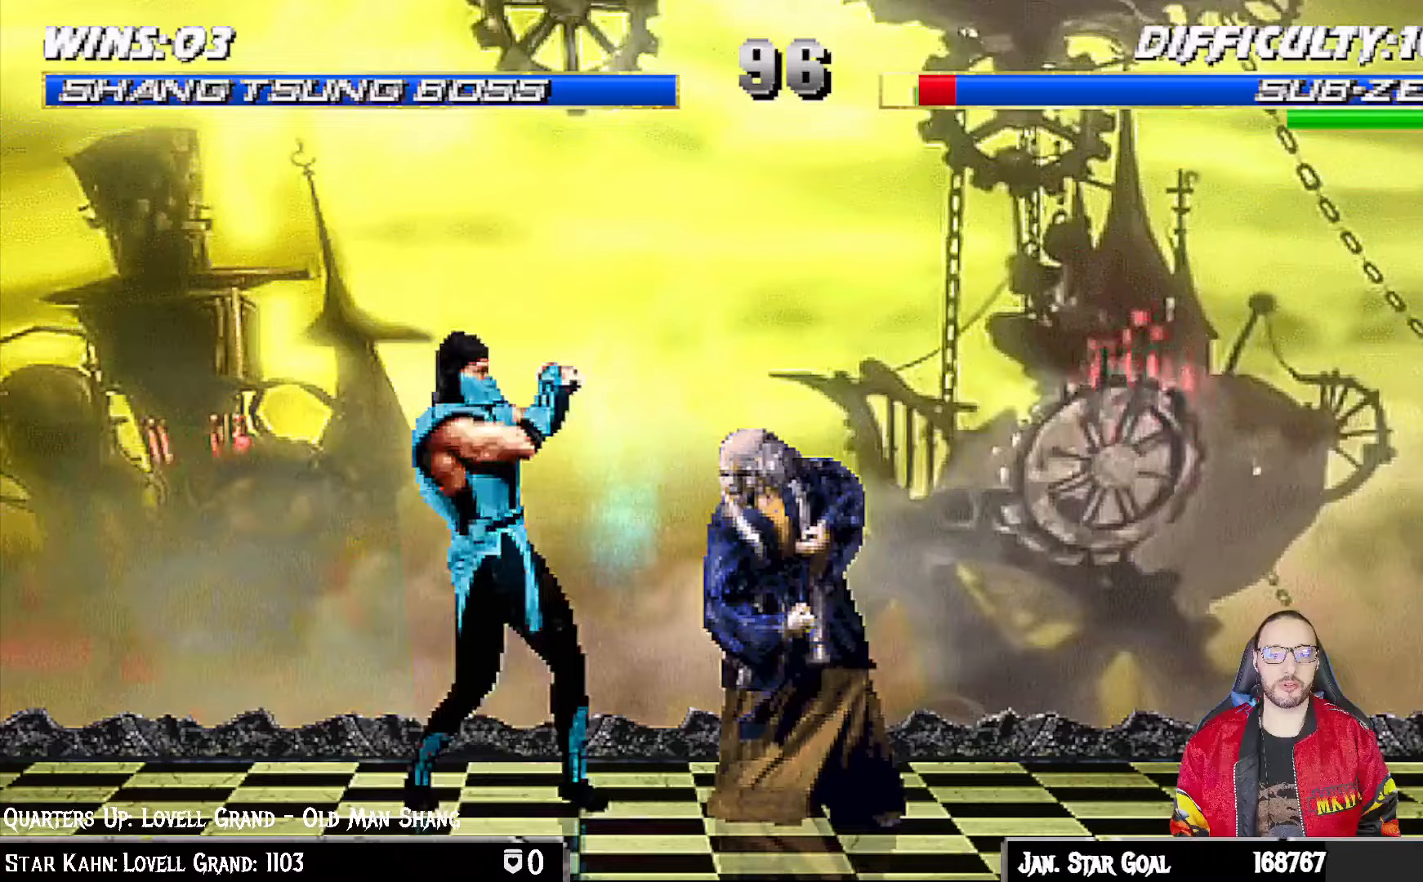
{"buttons": ["L1", "DPAD_UP", "DPAD_LEFT"], "left_stick": "center", "right_stick": "center", "events": [[50, "CIRCLE", "up"], [67, "TRIANGLE", "up"], [133, "TRIANGLE", "down"], [217, "DPAD_RIGHT", "up"], [233, "L1", "up"], [250, "TRIANGLE", "up"], [450, "DPAD_LEFT", "down"], [467, "L1", "down"], [483, "DPAD_UP", "down"]]}
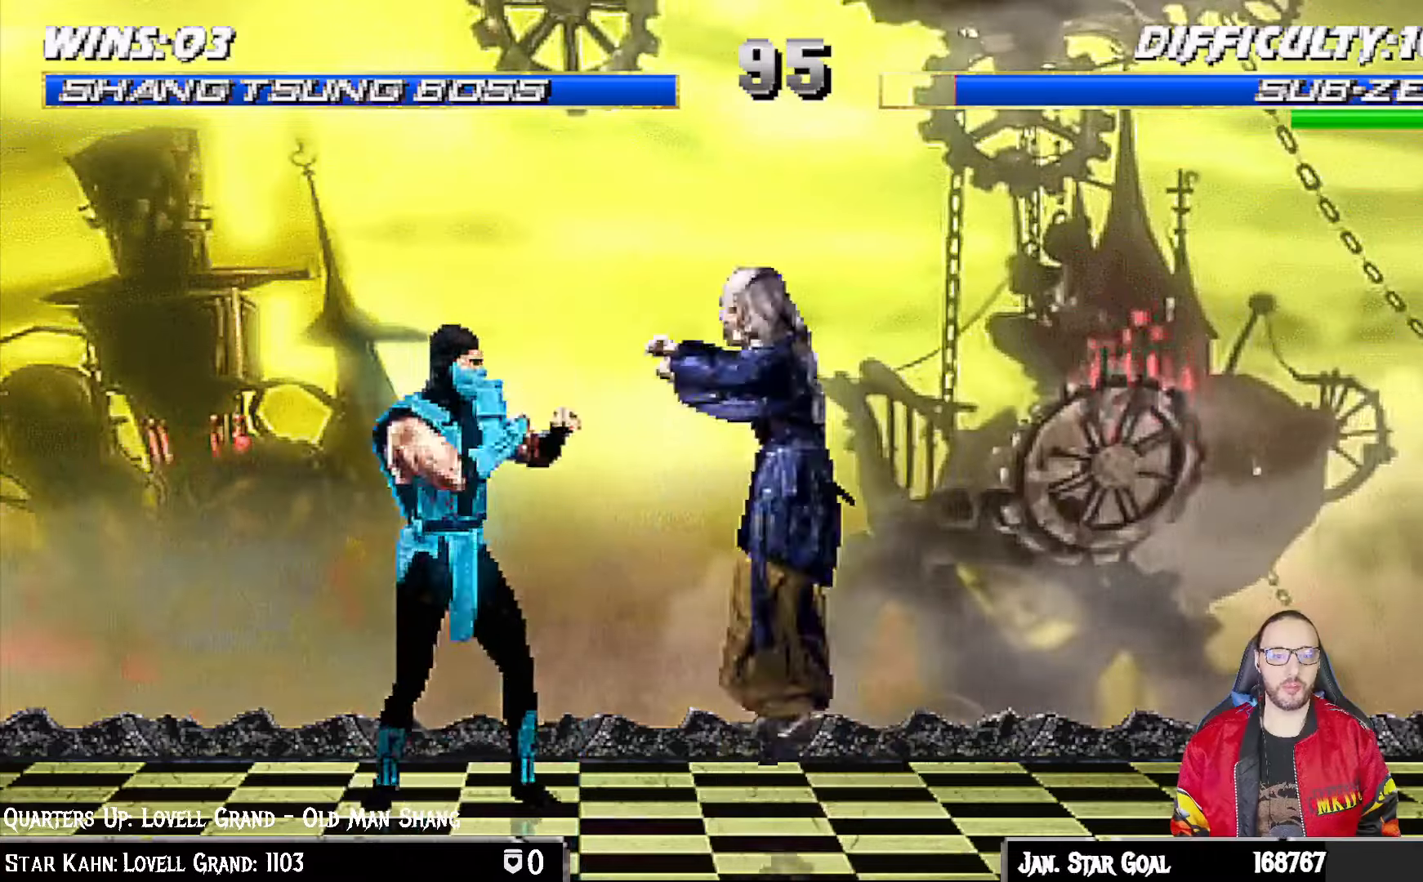
{"buttons": ["L1", "DPAD_RIGHT"], "left_stick": "center", "right_stick": "center", "events": [[233, "DPAD_LEFT", "up"], [250, "DPAD_UP", "up"], [267, "DPAD_RIGHT", "down"], [400, "SQUARE", "down"], [483, "SQUARE", "up"]]}
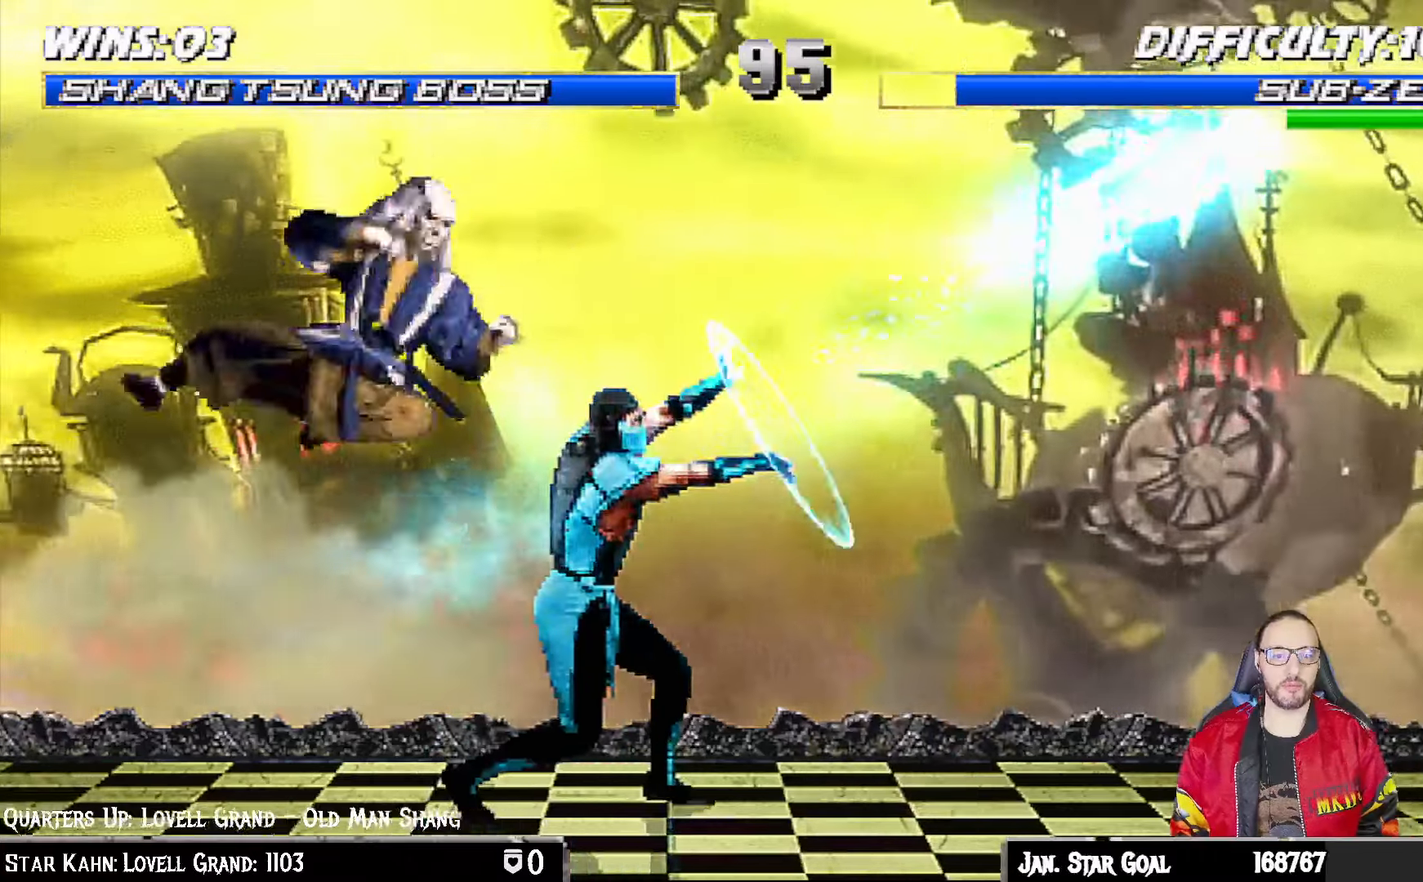
{"buttons": ["L1", "DPAD_LEFT"], "left_stick": "center", "right_stick": "center", "events": [[83, "SQUARE", "down"], [133, "SQUARE", "up"], [233, "SQUARE", "down"], [250, "DPAD_RIGHT", "up"], [300, "SQUARE", "up"], [333, "CROSS", "down"], [333, "DPAD_LEFT", "down"], [467, "CROSS", "up"]]}
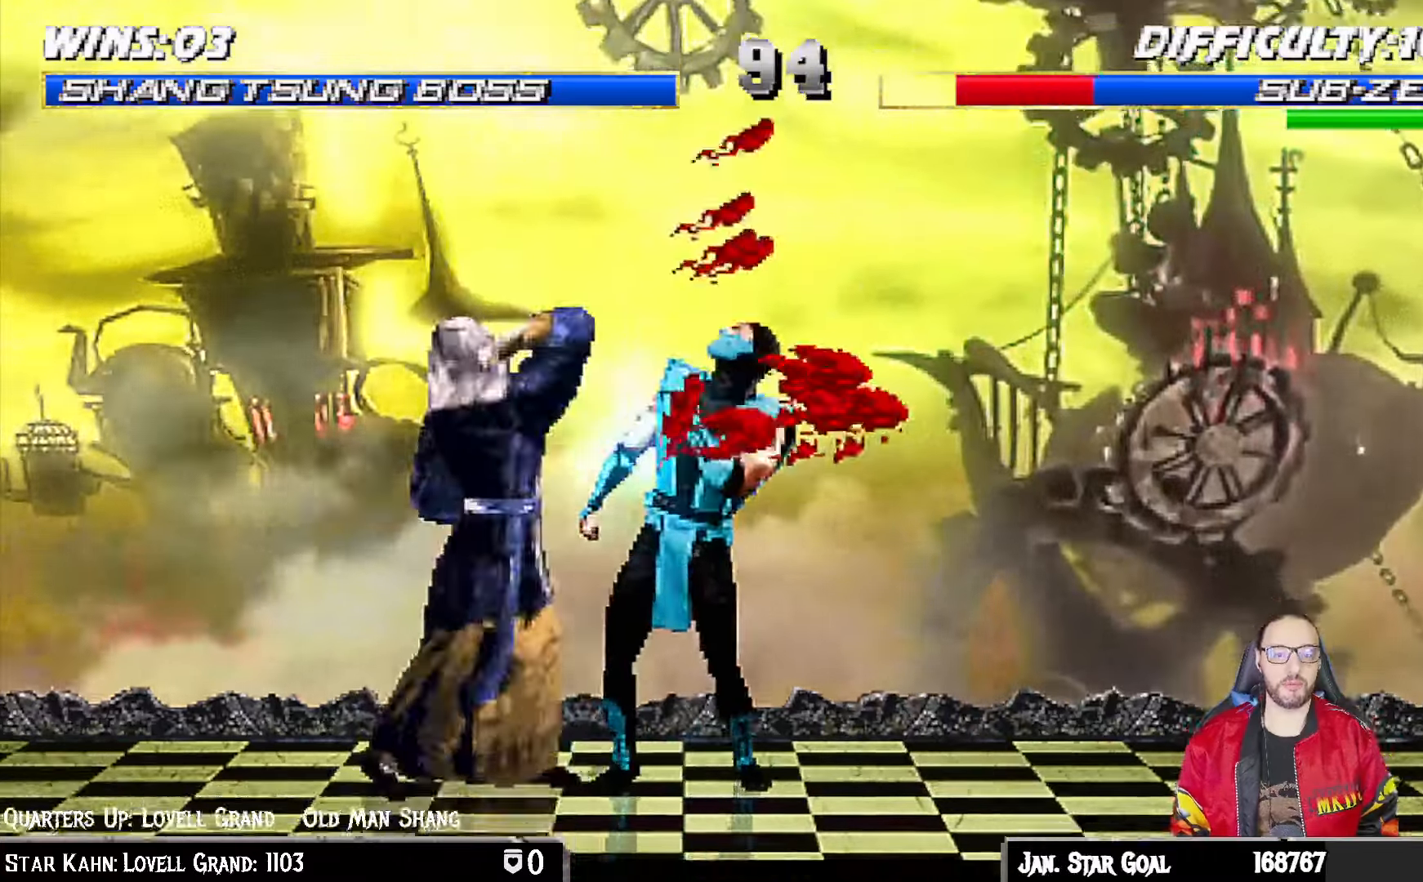
{"buttons": ["TRIANGLE", "L1", "DPAD_LEFT"], "left_stick": "center", "right_stick": "center"}
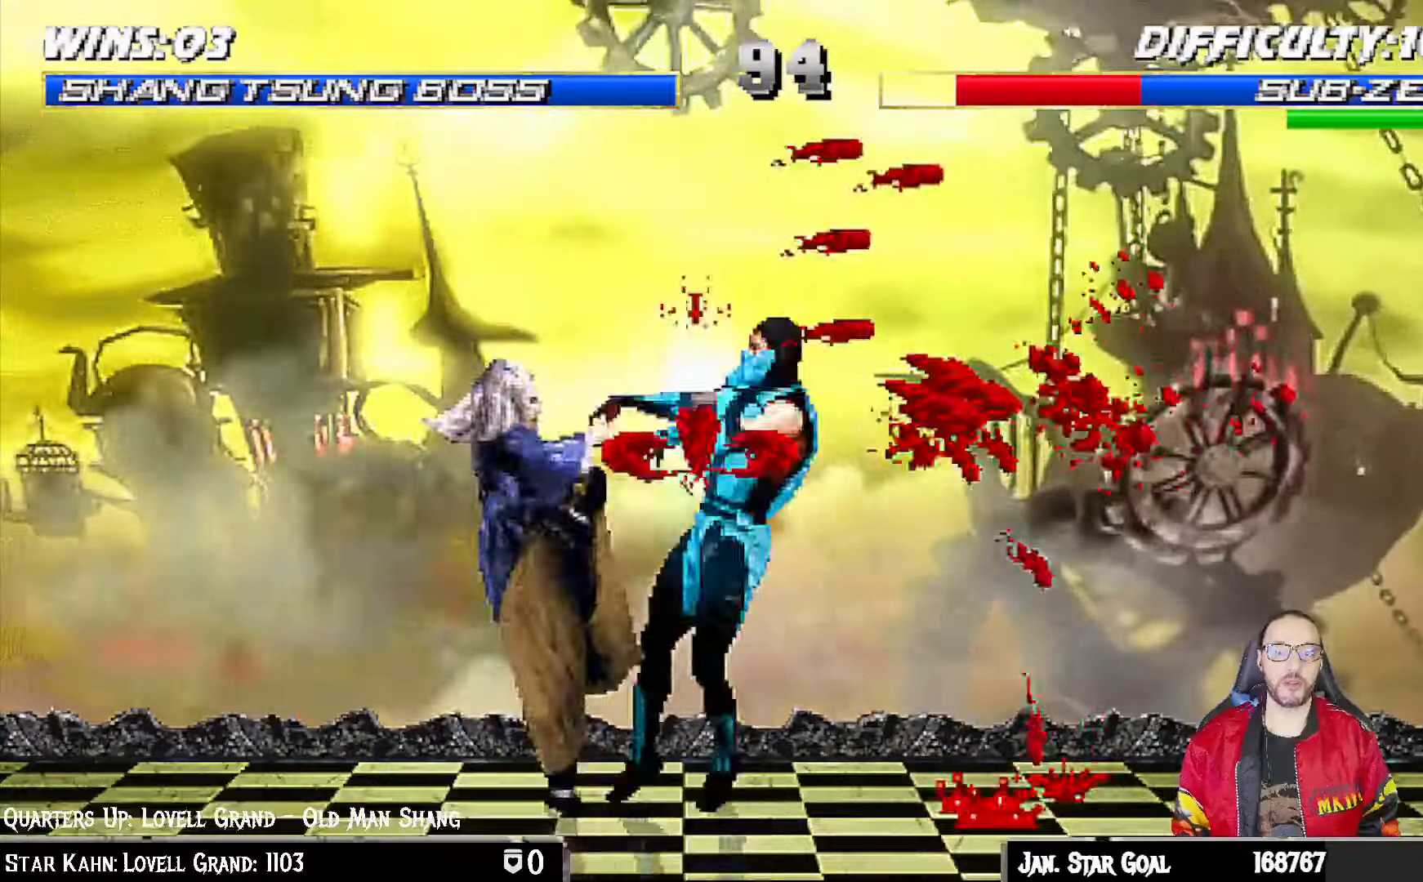
{"buttons": ["DPAD_LEFT"], "left_stick": "center", "right_stick": "center", "events": [[33, "TRIANGLE", "up"], [50, "DPAD_LEFT", "up"], [100, "L1", "up"], [267, "DPAD_LEFT", "down"], [350, "DPAD_LEFT", "up"], [433, "DPAD_LEFT", "down"]]}
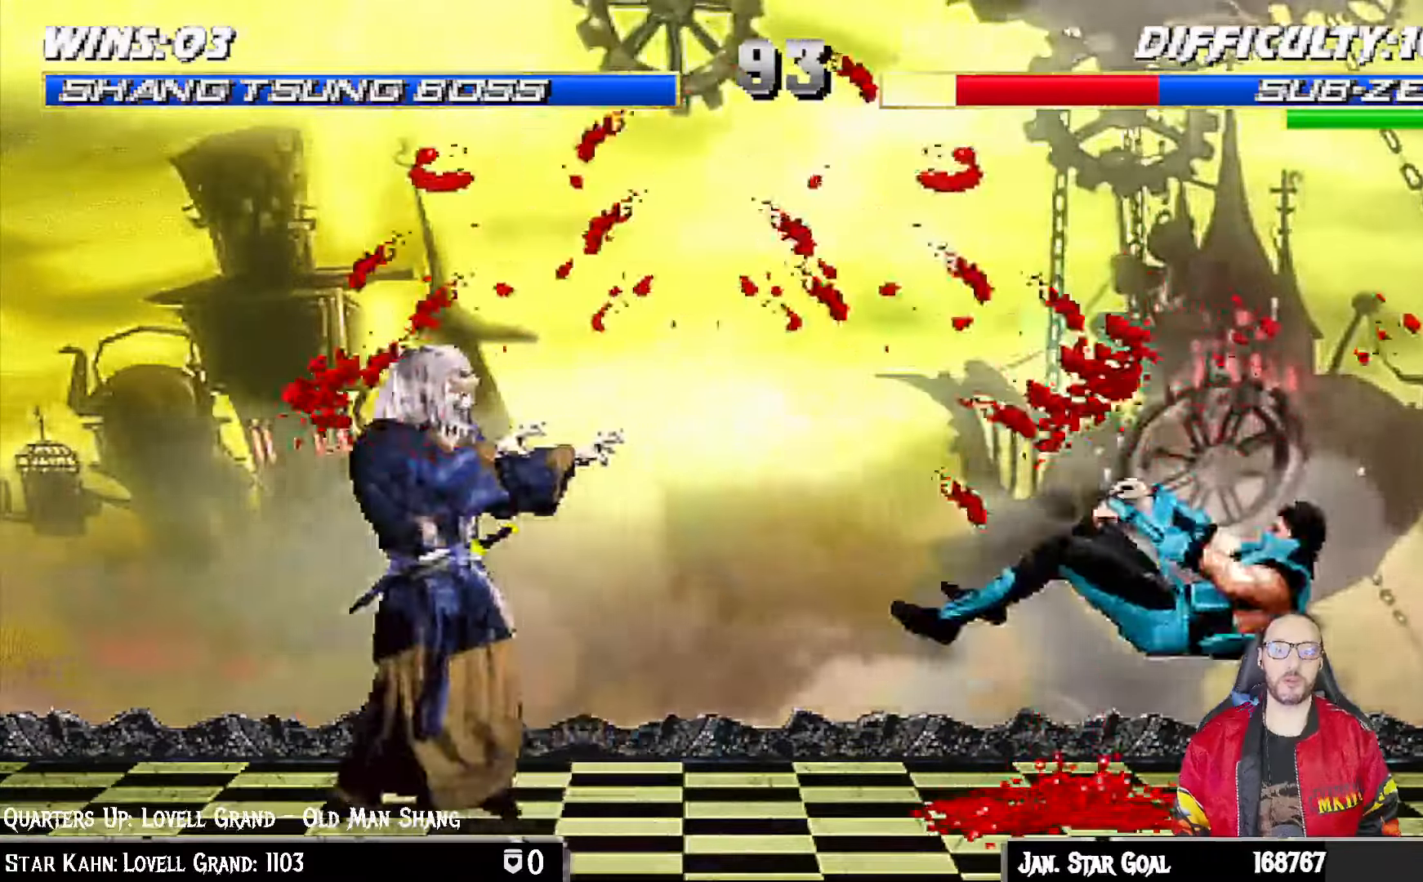
{"buttons": ["SQUARE"], "left_stick": "center", "right_stick": "center"}
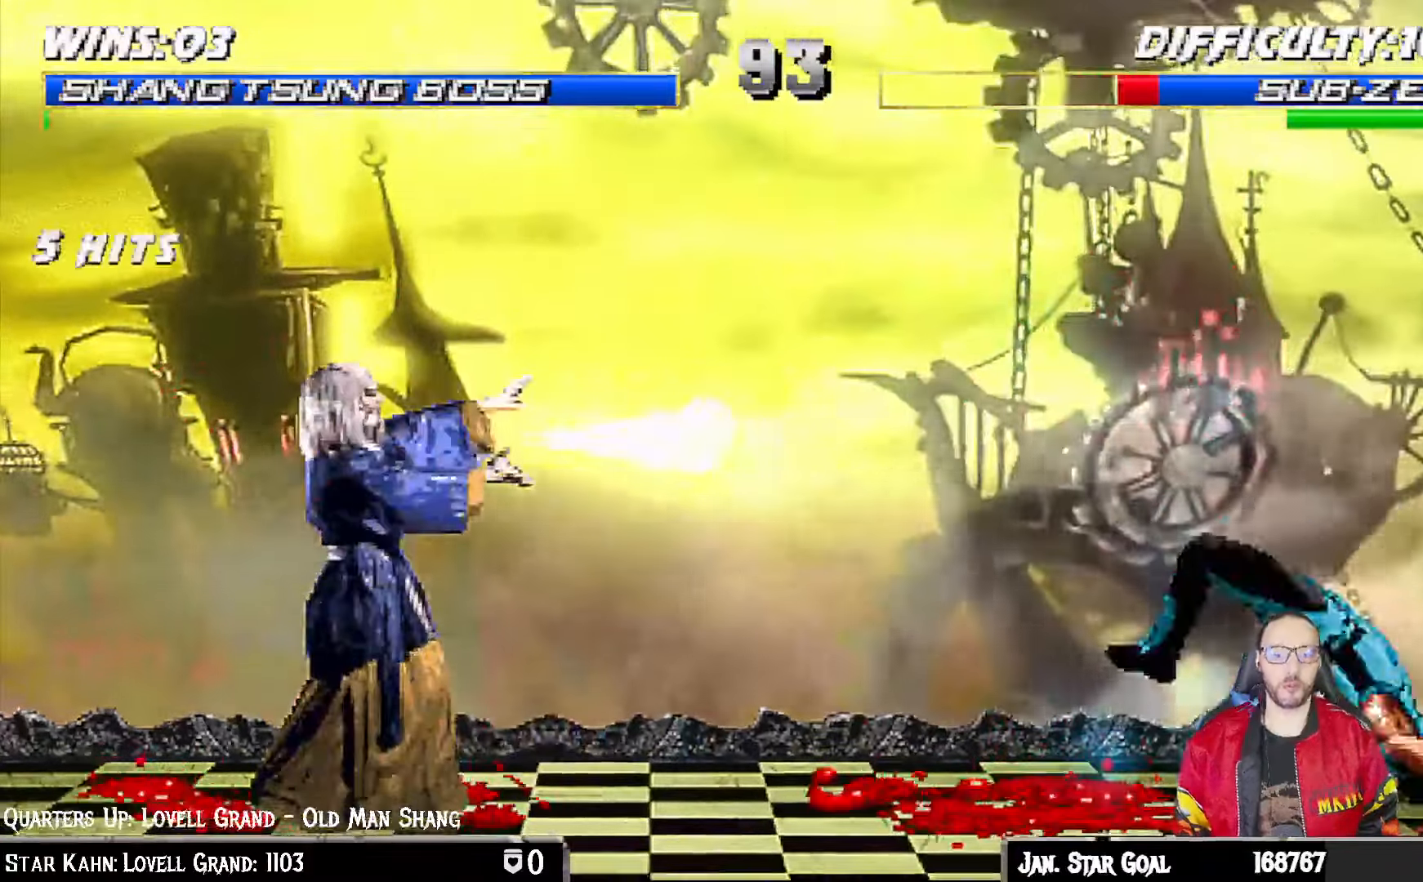
{"buttons": [], "left_stick": "center", "right_stick": "center", "events": [[17, "SQUARE", "up"]]}
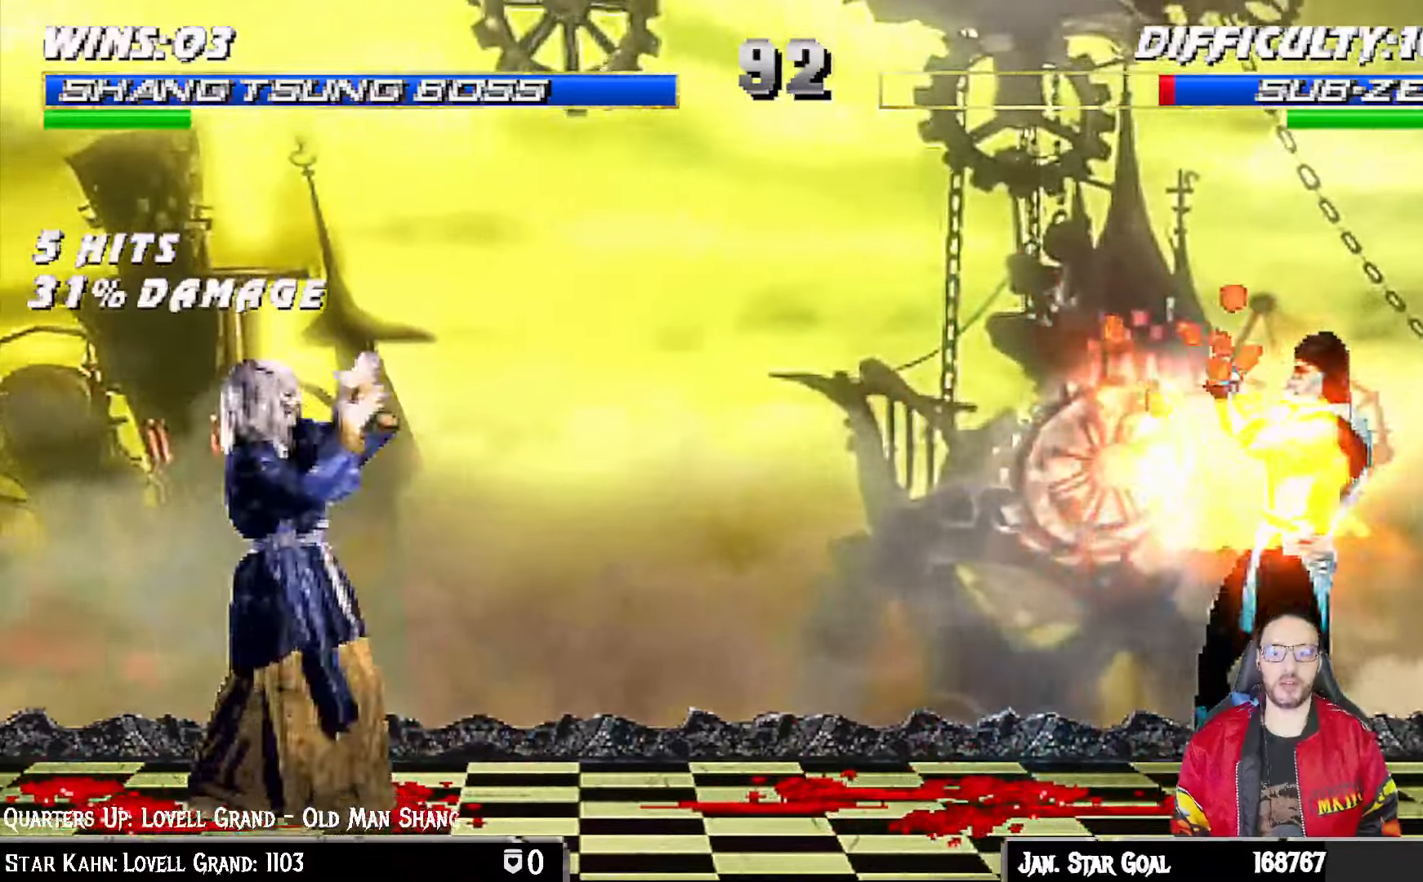
{"buttons": ["L1", "DPAD_RIGHT"], "left_stick": "center", "right_stick": "center"}
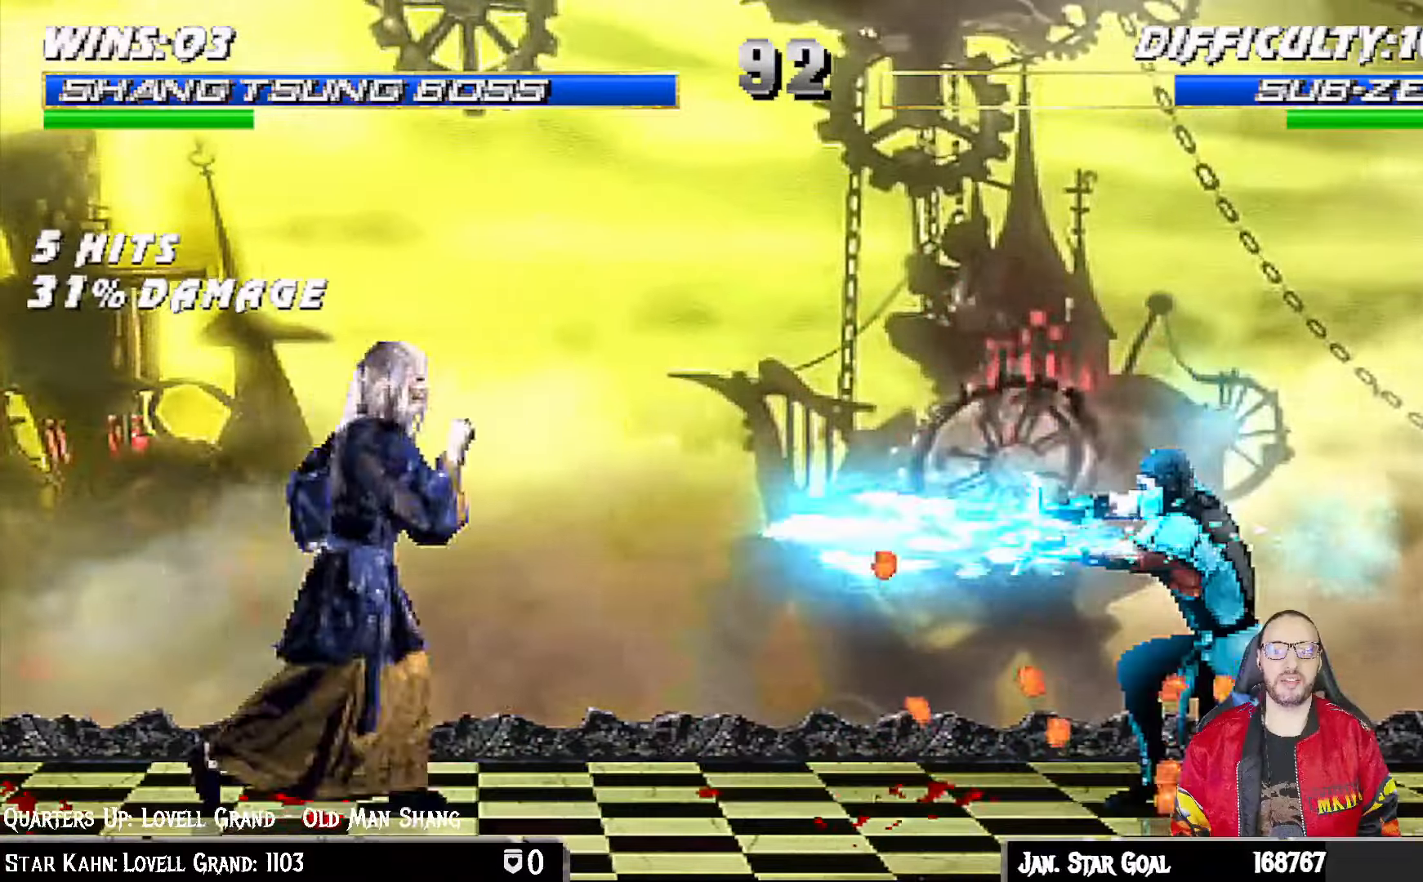
{"buttons": ["DPAD_DOWN", "DPAD_LEFT"], "left_stick": "center", "right_stick": "center", "events": [[33, "DPAD_UP", "down"], [333, "DPAD_UP", "up"], [350, "DPAD_RIGHT", "up"], [350, "SQUARE", "down"], [400, "L1", "up"], [467, "SQUARE", "up"], [483, "DPAD_DOWN", "down"], [483, "DPAD_LEFT", "down"]]}
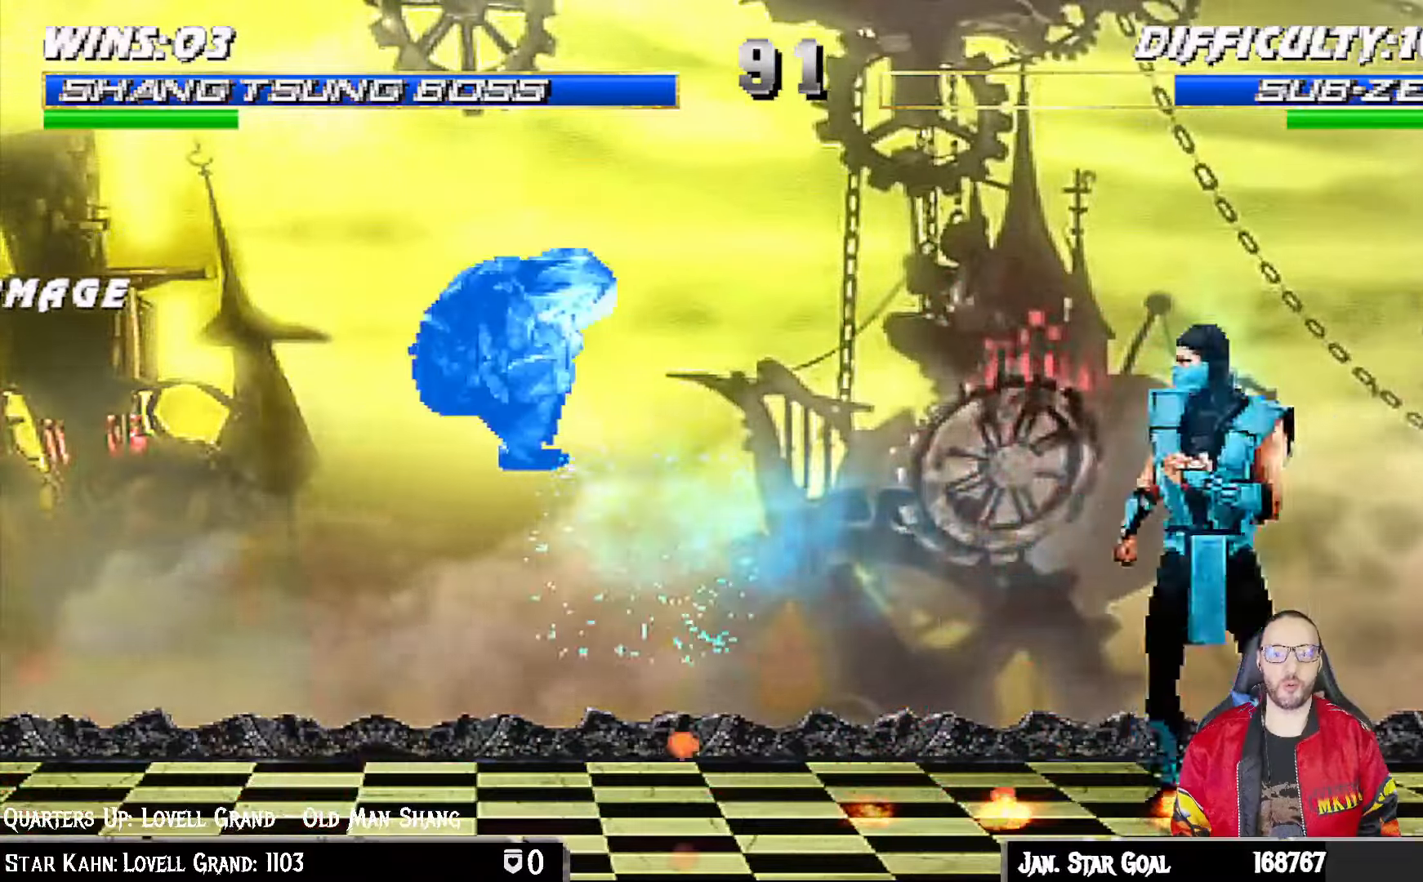
{"buttons": ["R1"], "left_stick": "center", "right_stick": "center", "events": [[17, "L1", "down"], [67, "R1", "down"], [133, "DPAD_DOWN", "up"], [133, "DPAD_LEFT", "up"], [150, "L1", "up"]]}
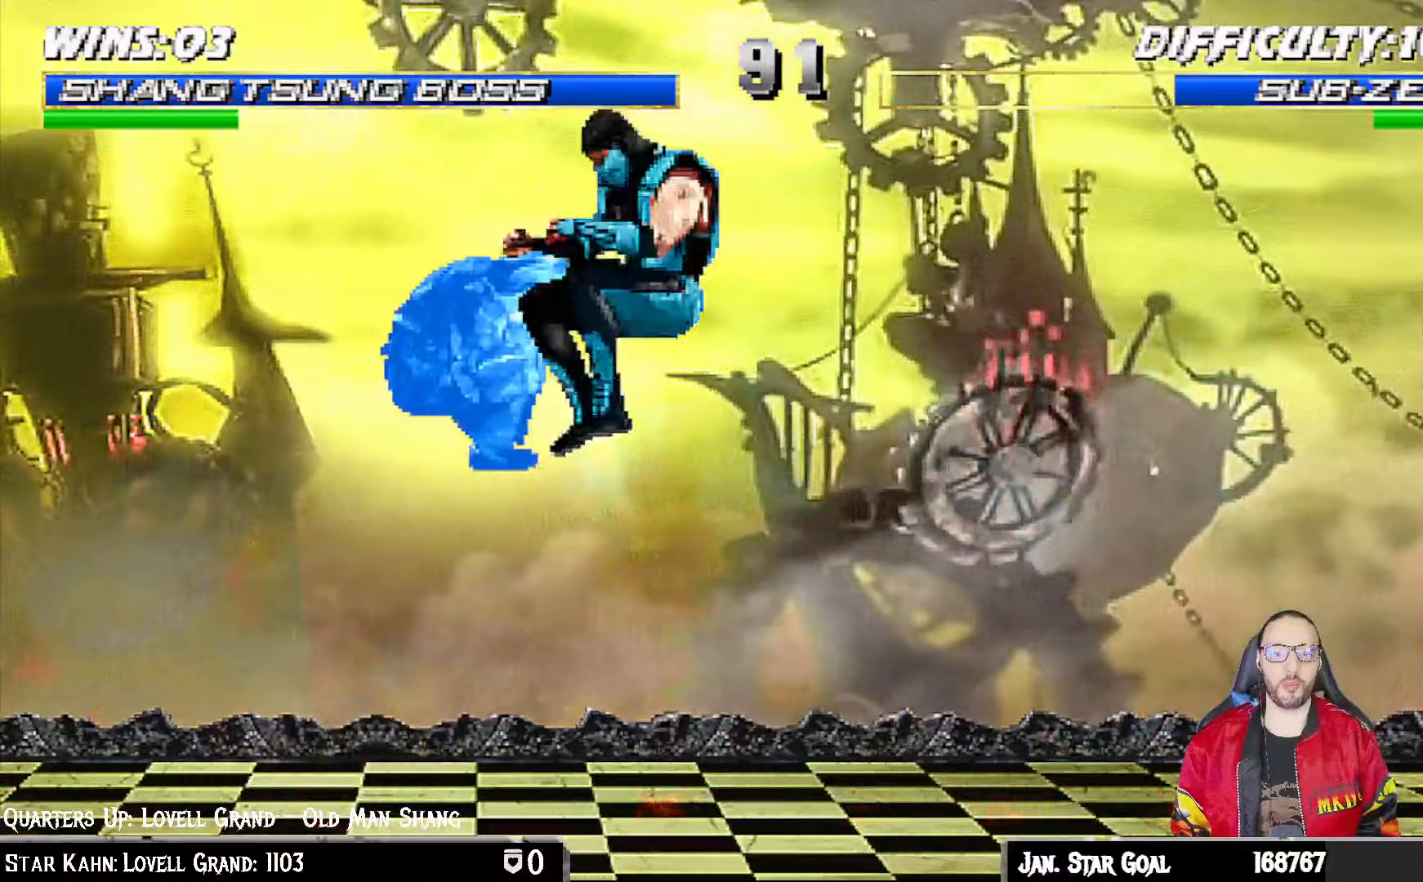
{"buttons": ["L1", "R1", "DPAD_DOWN", "DPAD_LEFT"], "left_stick": "center", "right_stick": "center", "events": [[250, "R1", "up"], [283, "right_stick", "down"], [350, "right_stick", "center"], [433, "DPAD_DOWN", "down"], [450, "DPAD_LEFT", "down"], [467, "L1", "down"], [467, "R1", "down"]]}
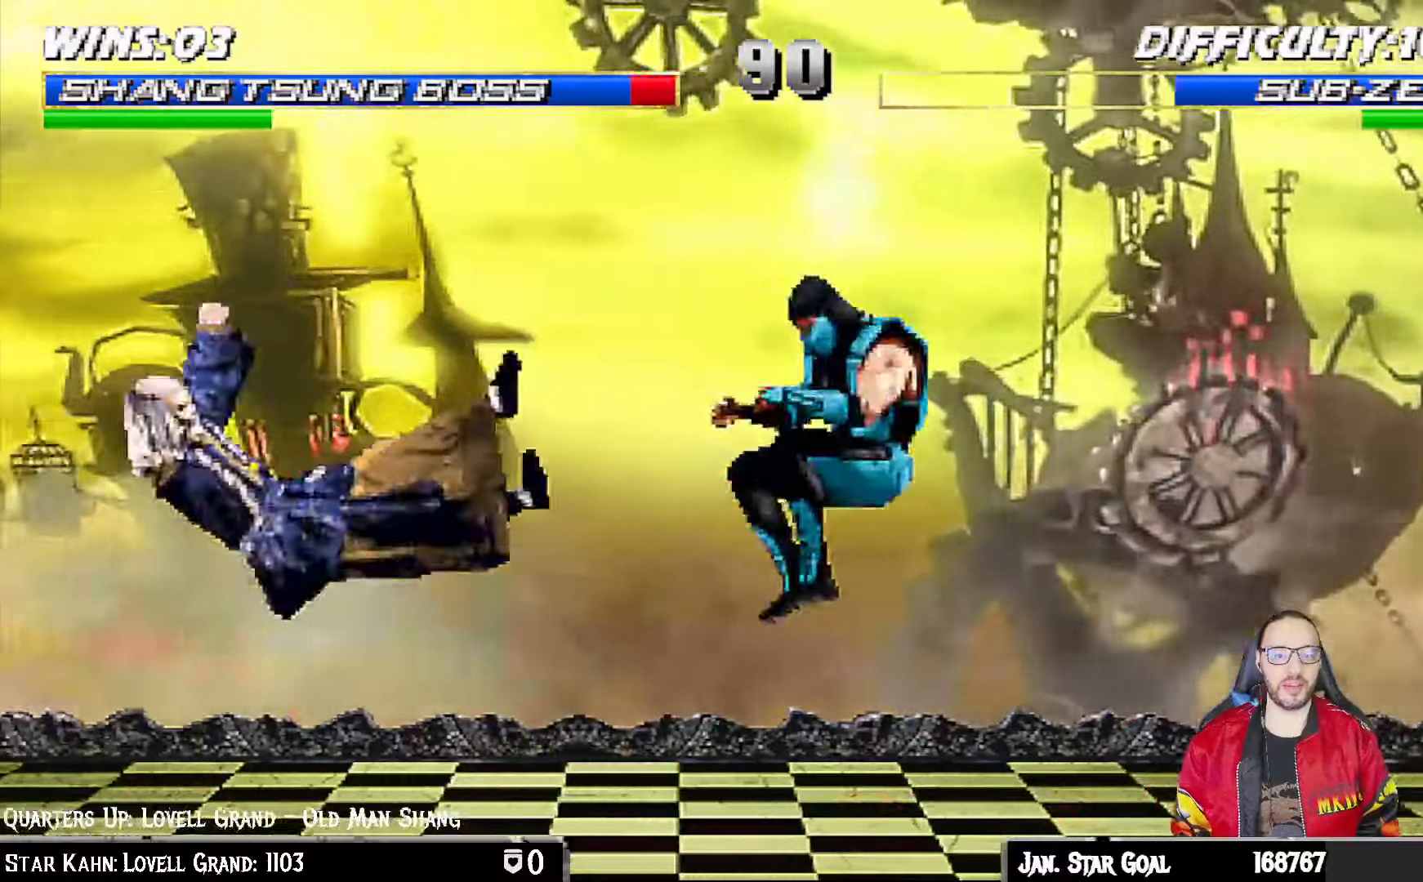
{"buttons": ["L1", "R1", "DPAD_DOWN"], "left_stick": "center", "right_stick": "down", "events": [[233, "right_stick", "down"], [500, "DPAD_LEFT", "up"]]}